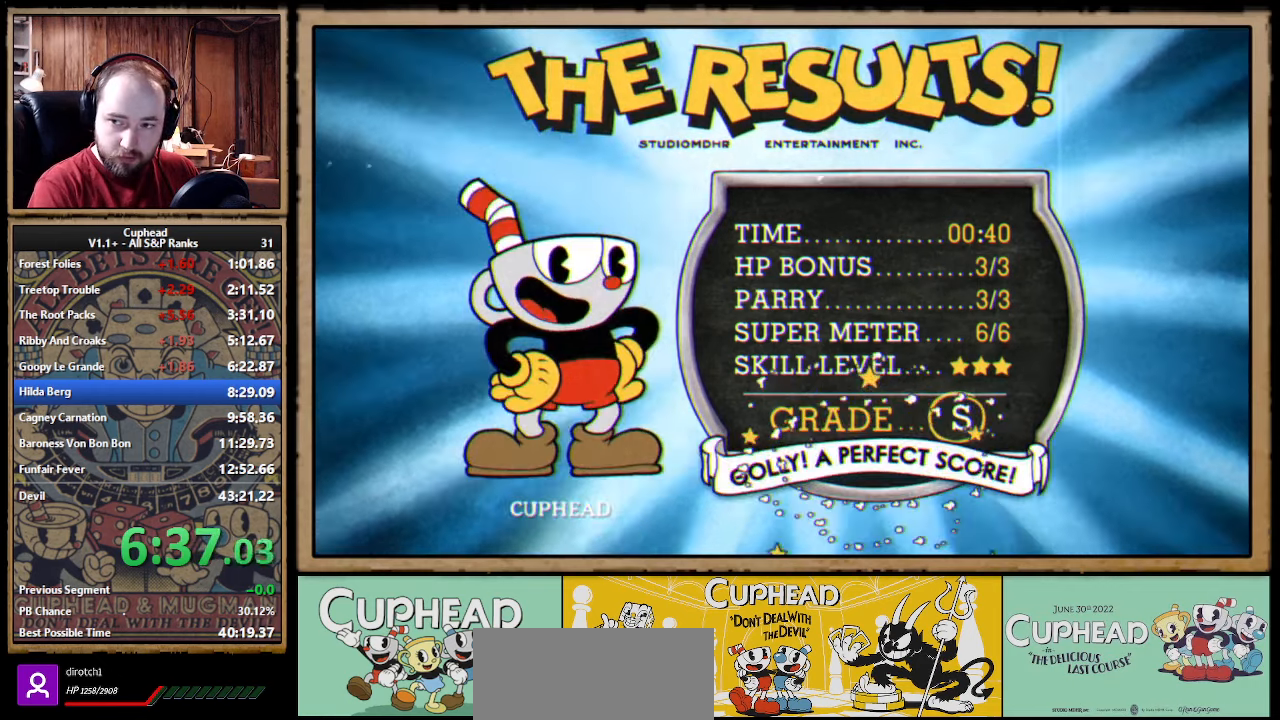
Gameplay with a controller (Xbox layout); each line is a JSON object with the inputs held at the frame after it. "events" lists button and stick changes between this image and that frame as [ms after this image, input, new state], when the widget could be followed in between. Not read: L1 R1.
{"buttons": [], "left_stick": "center", "right_stick": "center", "events": [[33, "A", "up"], [83, "A", "down"], [100, "A", "up"], [116, "A", "down"], [133, "A", "up"], [183, "A", "down"], [200, "A", "up"], [216, "A", "down"], [233, "A", "up"], [266, "A", "down"], [283, "A", "up"], [300, "A", "down"], [316, "A", "up"], [366, "A", "down"], [383, "A", "up"], [400, "A", "down"], [416, "A", "up"]]}
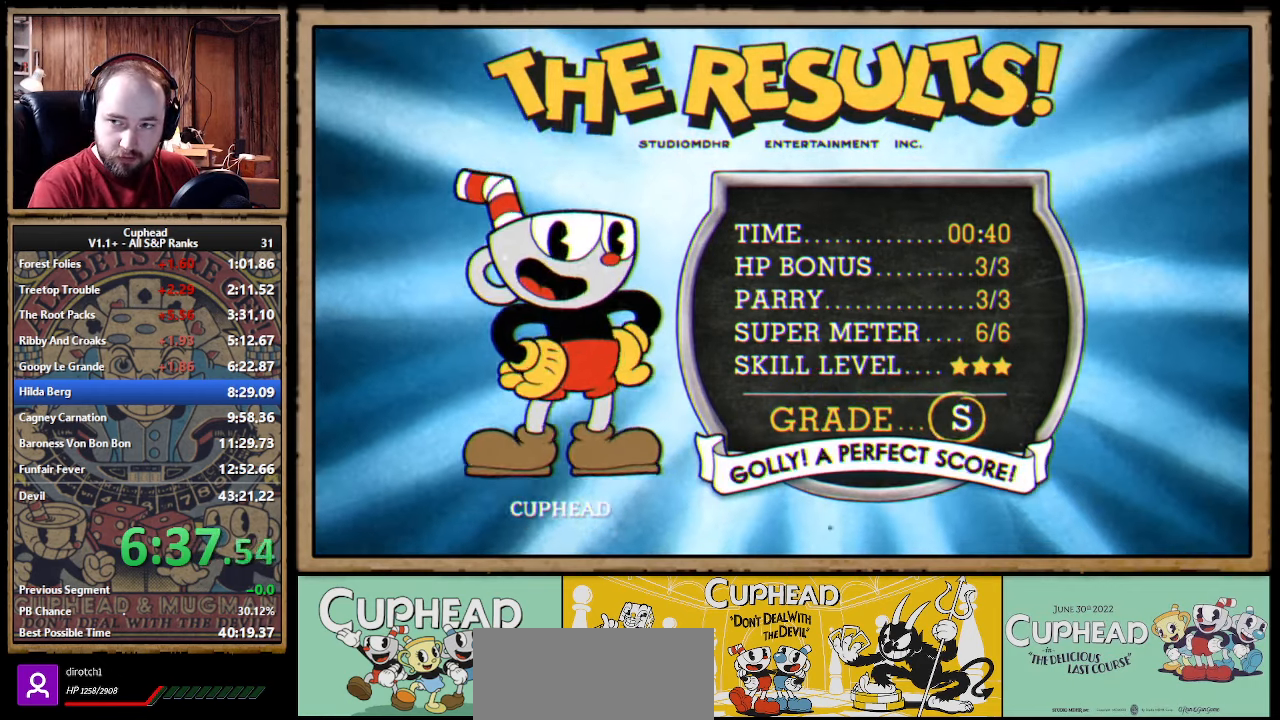
{"buttons": [], "left_stick": "center", "right_stick": "center", "events": [[50, "A", "down"], [66, "A", "up"], [83, "A", "down"], [100, "A", "up"], [150, "A", "down"], [166, "A", "up"], [183, "A", "down"], [200, "A", "up"], [233, "A", "down"], [266, "A", "up"], [283, "A", "down"], [300, "A", "up"], [333, "A", "down"], [350, "A", "up"], [366, "A", "down"], [383, "A", "up"], [433, "A", "down"], [450, "A", "up"]]}
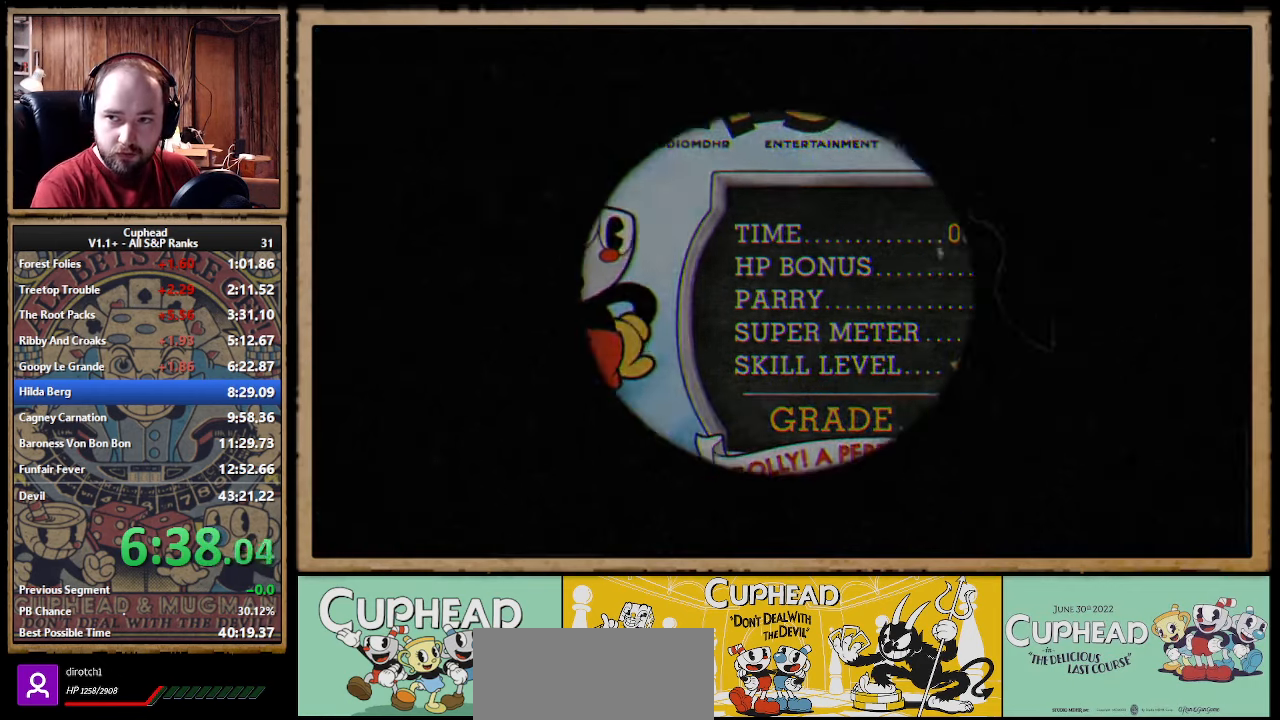
{"buttons": [], "left_stick": "center", "right_stick": "center"}
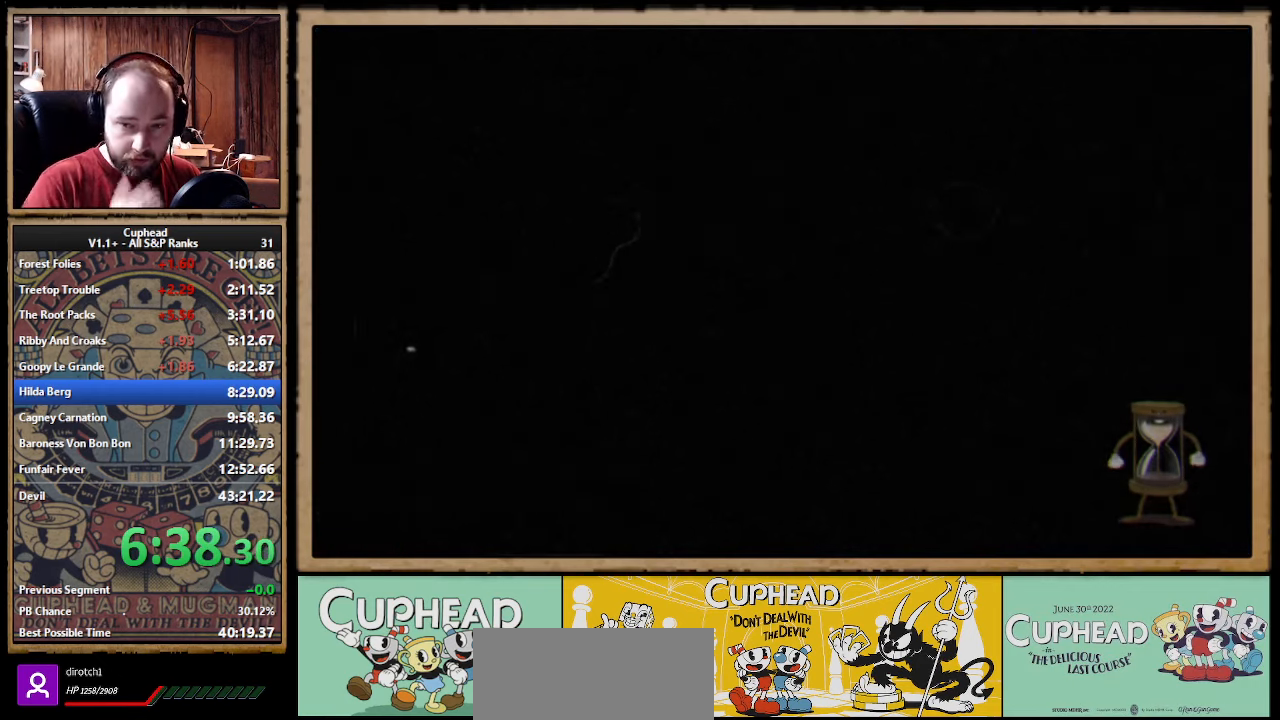
{"buttons": [], "left_stick": "center", "right_stick": "center"}
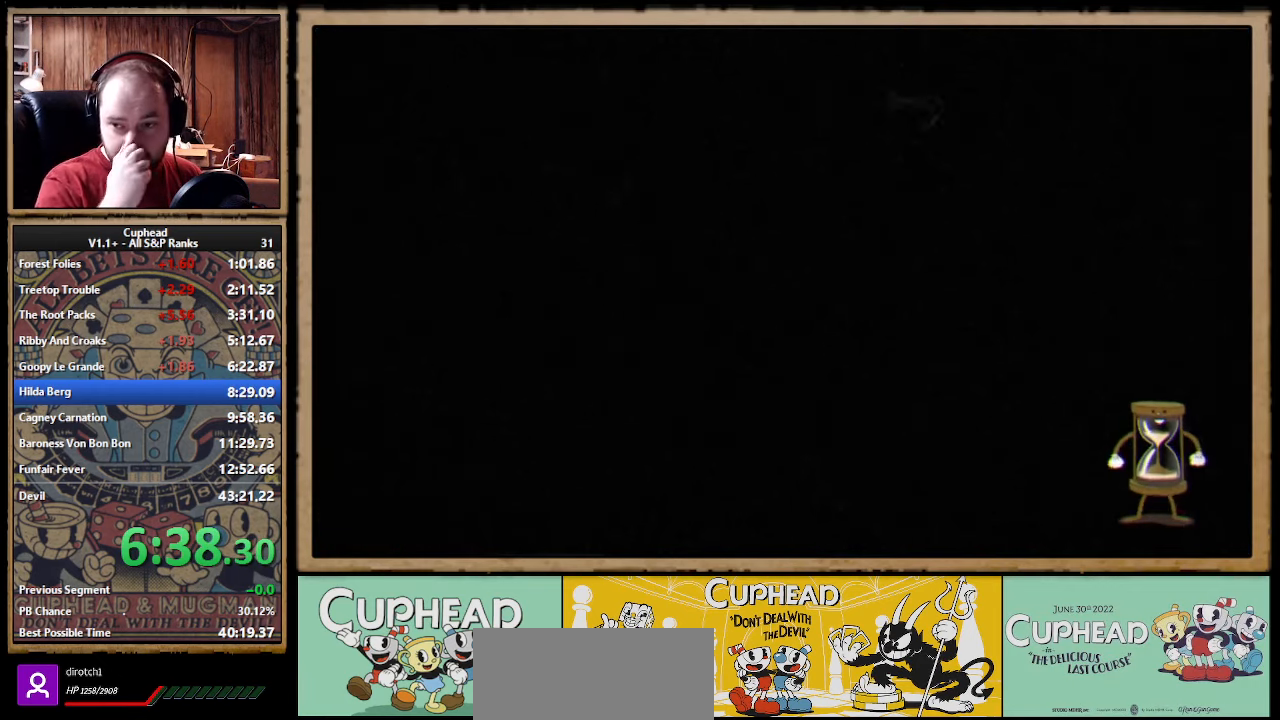
{"buttons": [], "left_stick": "center", "right_stick": "center"}
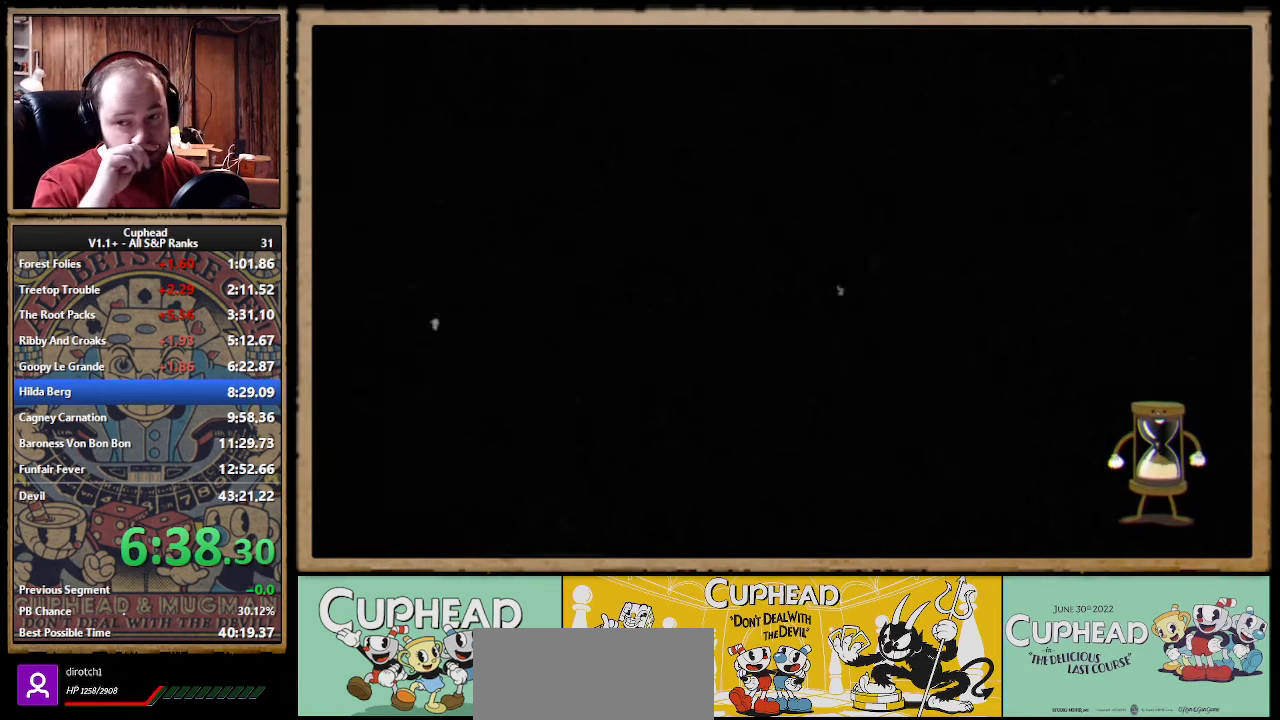
{"buttons": [], "left_stick": "center", "right_stick": "center"}
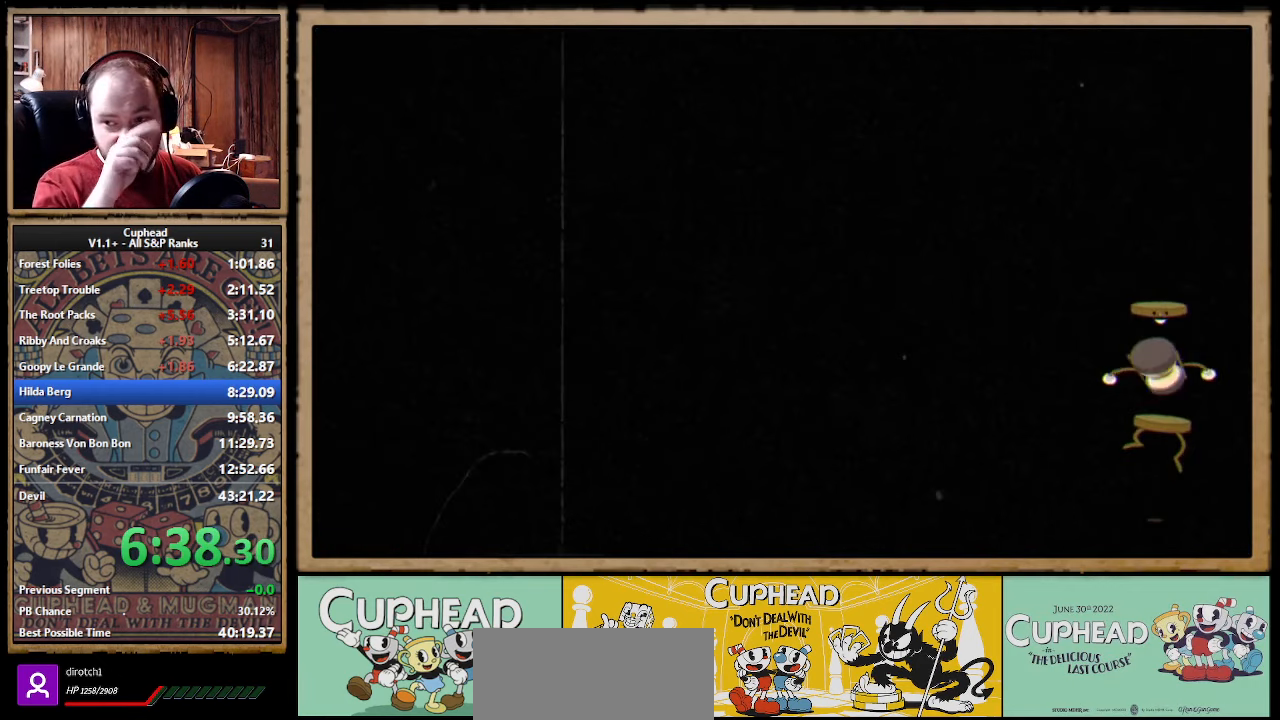
{"buttons": [], "left_stick": "center", "right_stick": "center"}
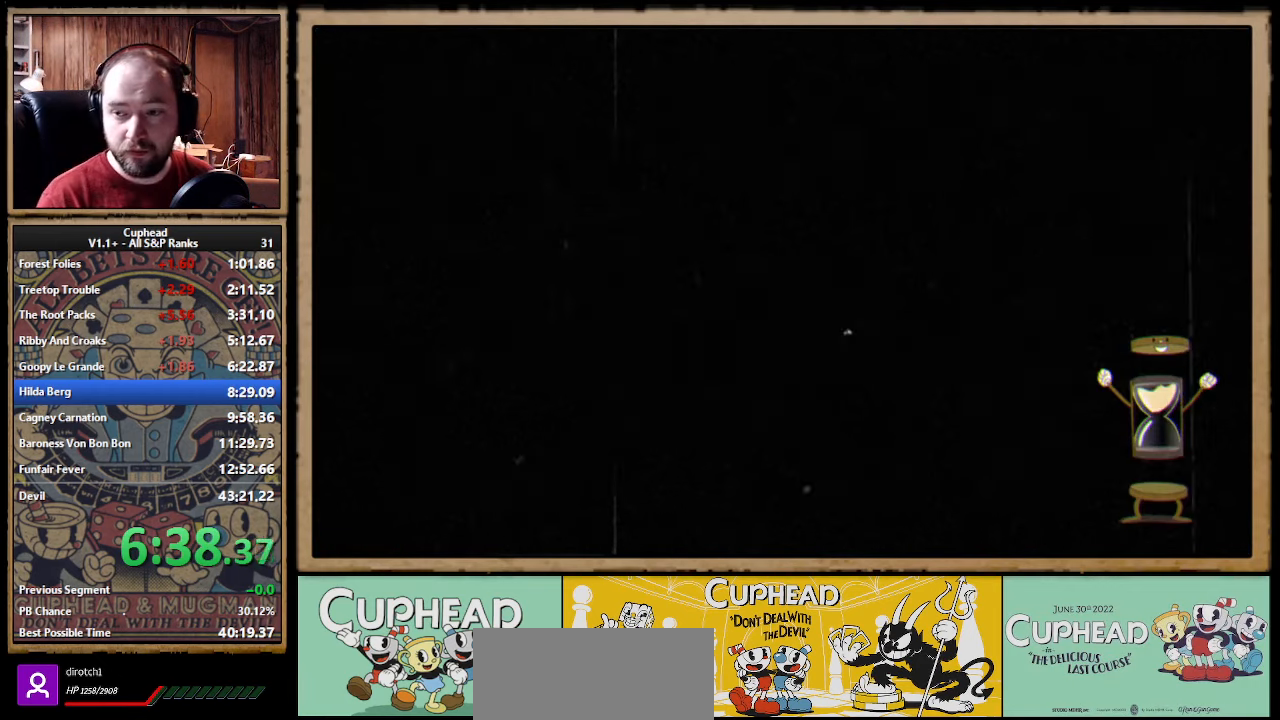
{"buttons": [], "left_stick": "center", "right_stick": "center"}
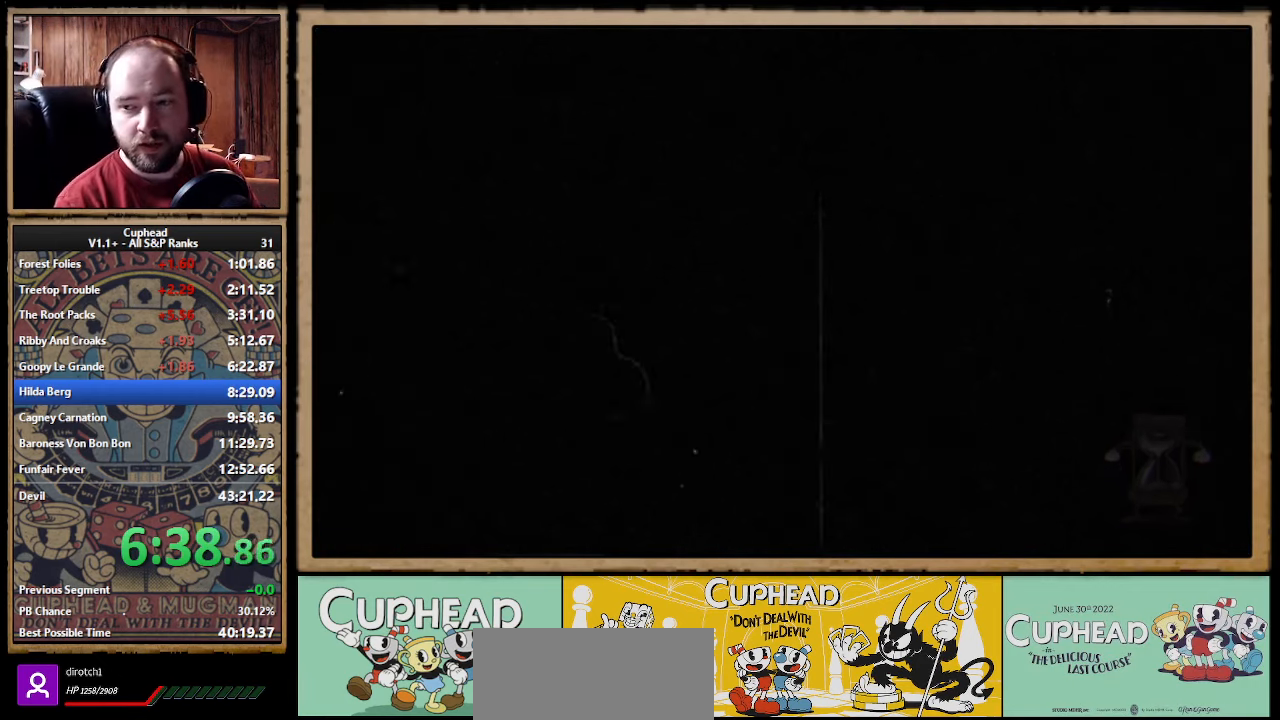
{"buttons": [], "left_stick": "up", "right_stick": "center", "events": [[483, "left_stick", "up"]]}
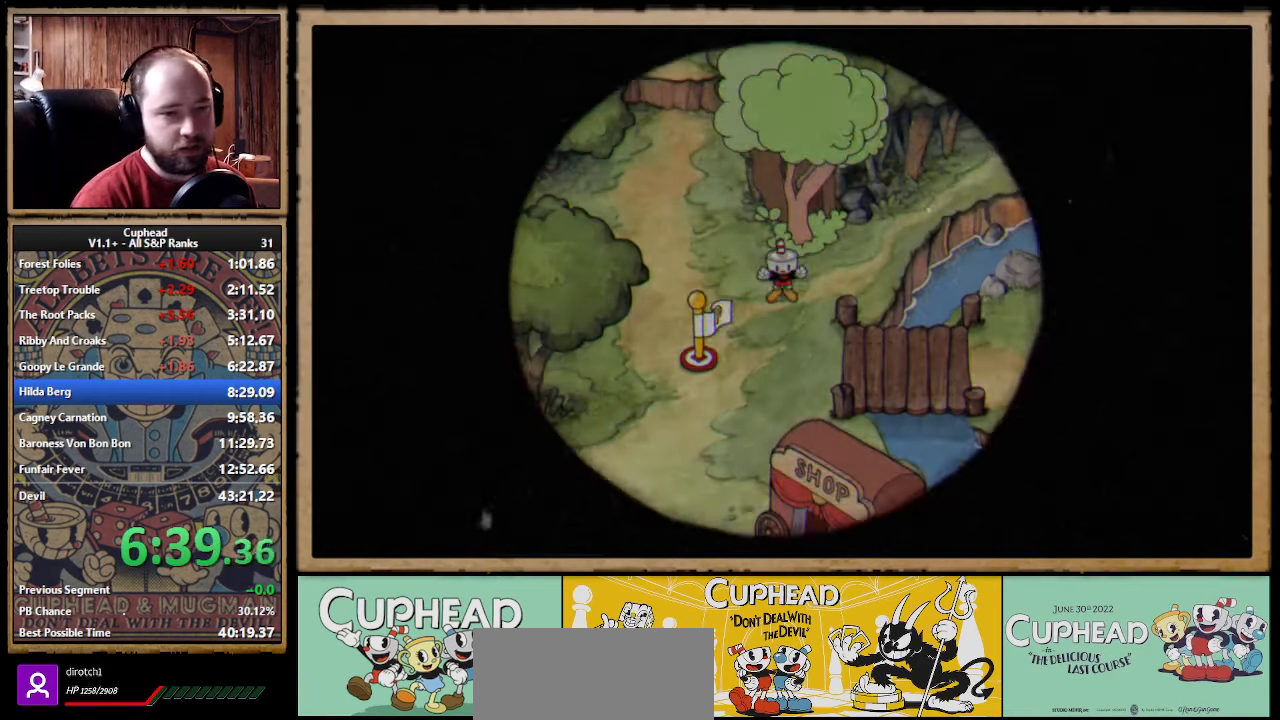
{"buttons": [], "left_stick": "up", "right_stick": "center"}
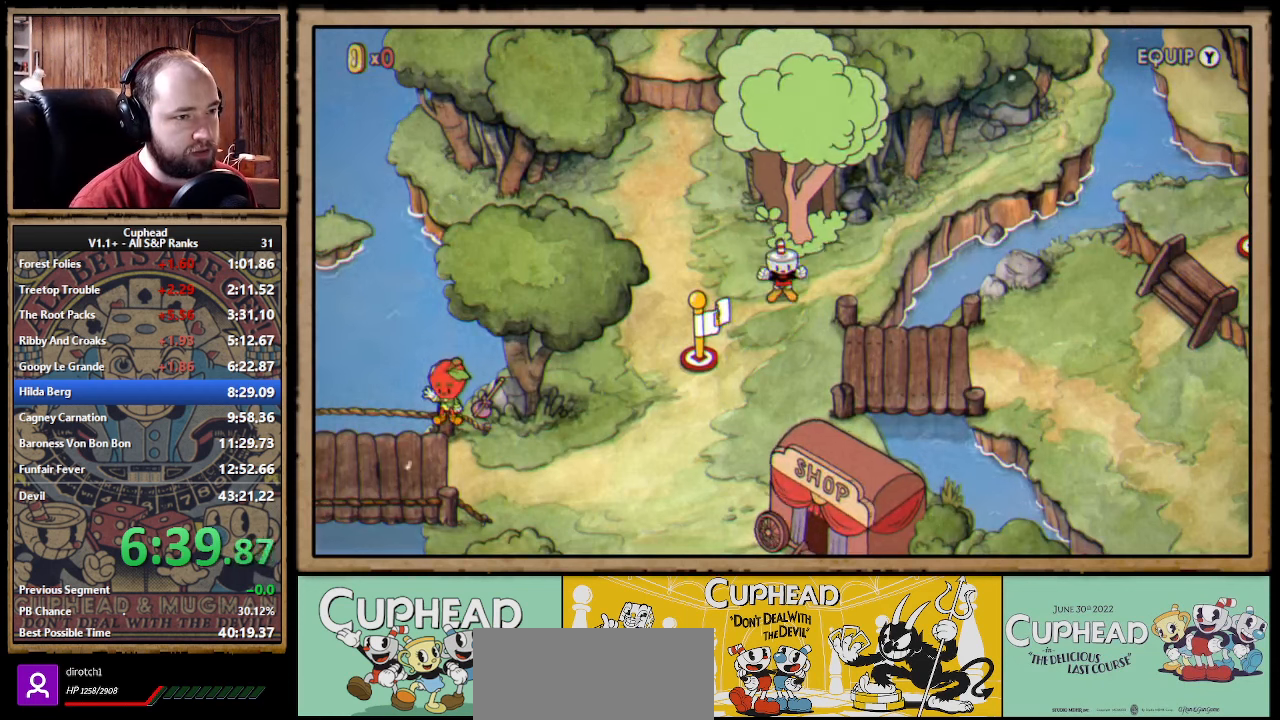
{"buttons": [], "left_stick": "center", "right_stick": "center", "events": [[467, "left_stick", "center"]]}
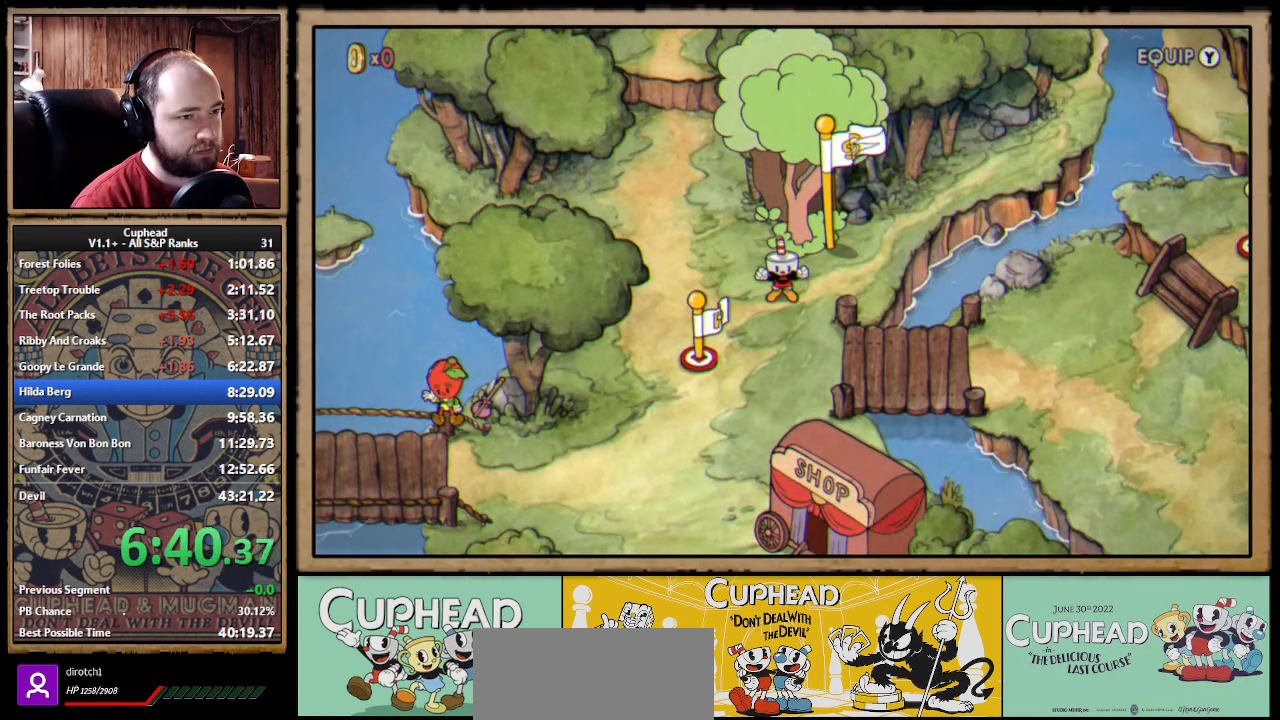
{"buttons": [], "left_stick": "up-left", "right_stick": "center", "events": [[217, "left_stick", "up-left"]]}
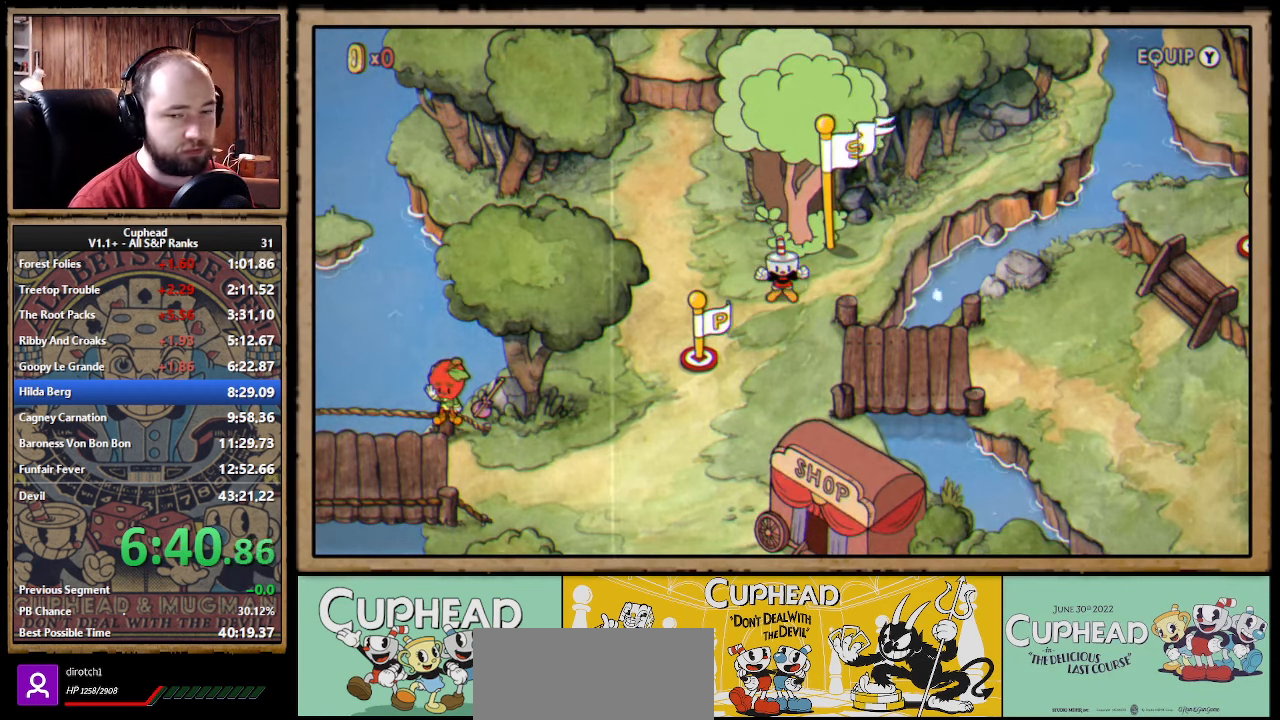
{"buttons": [], "left_stick": "up-left", "right_stick": "center"}
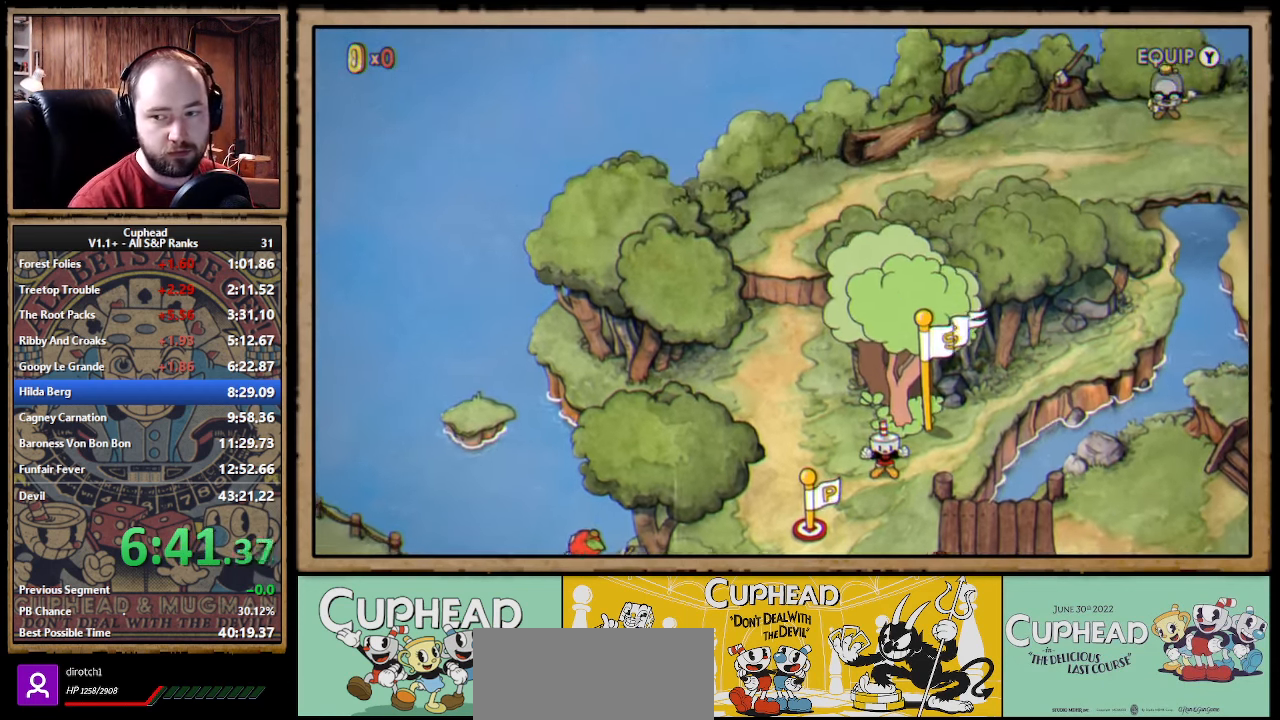
{"buttons": [], "left_stick": "up-left", "right_stick": "center"}
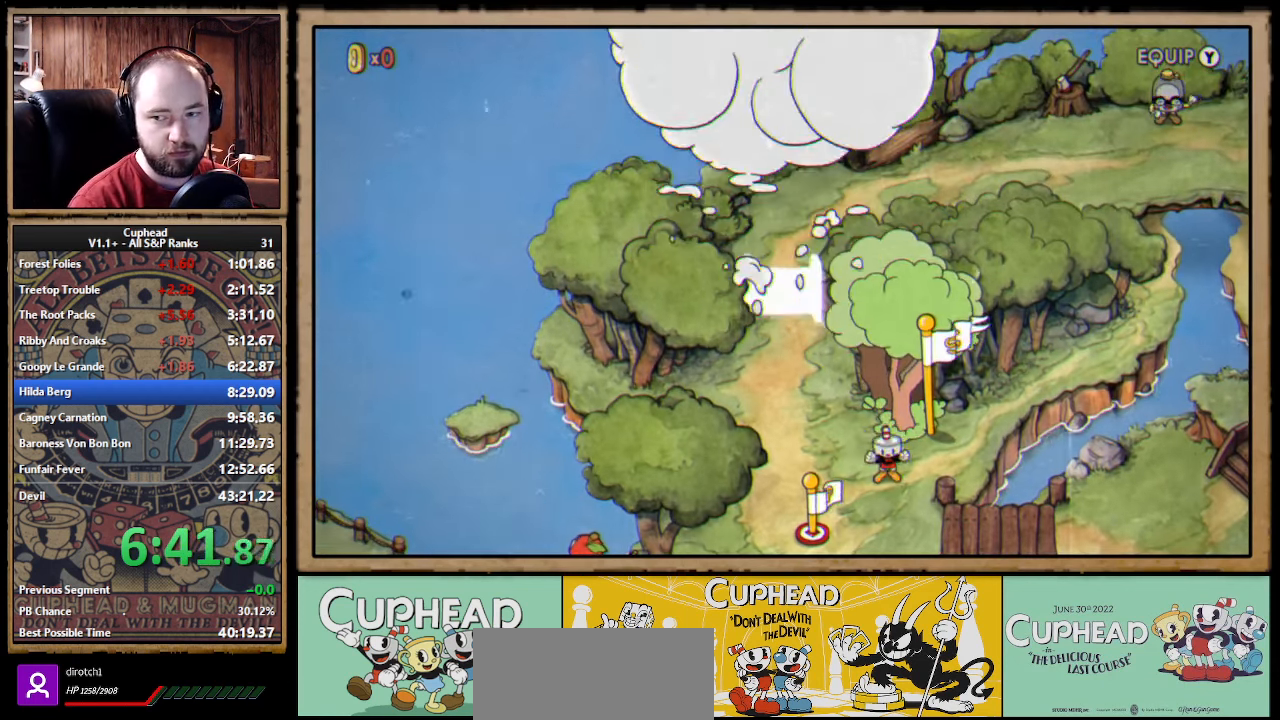
{"buttons": [], "left_stick": "up-left", "right_stick": "center"}
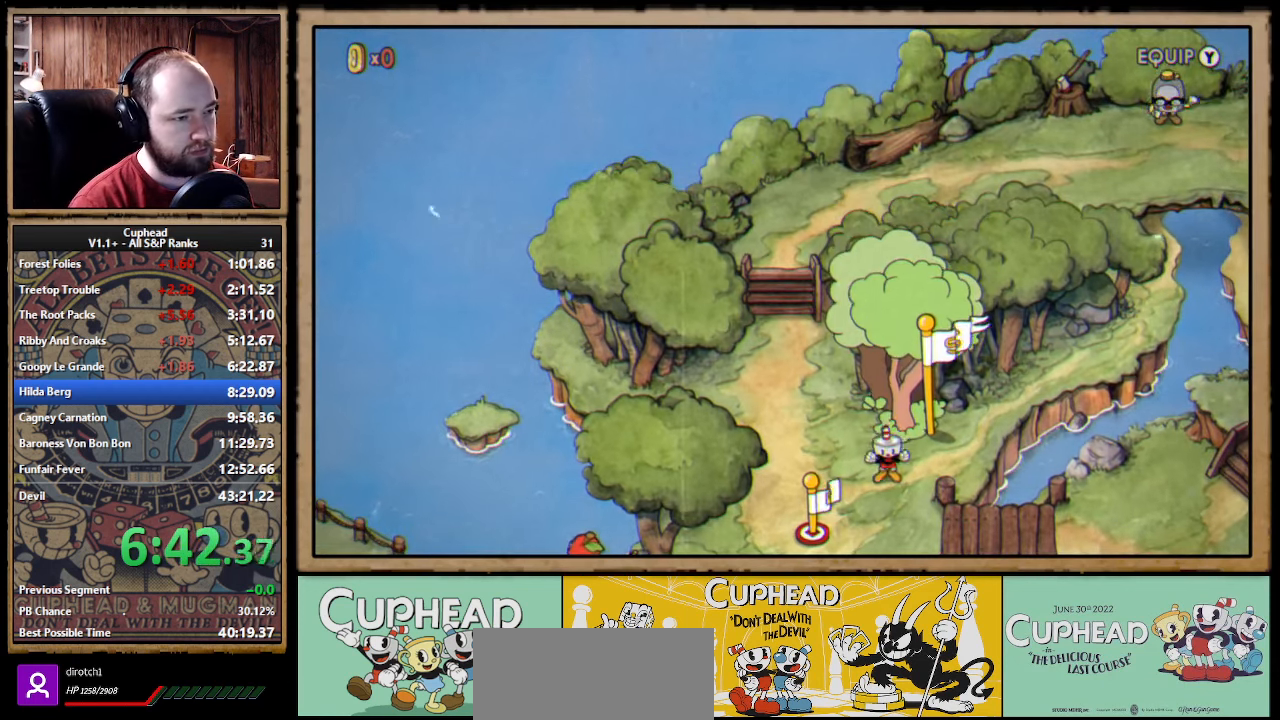
{"buttons": [], "left_stick": "up-left", "right_stick": "center"}
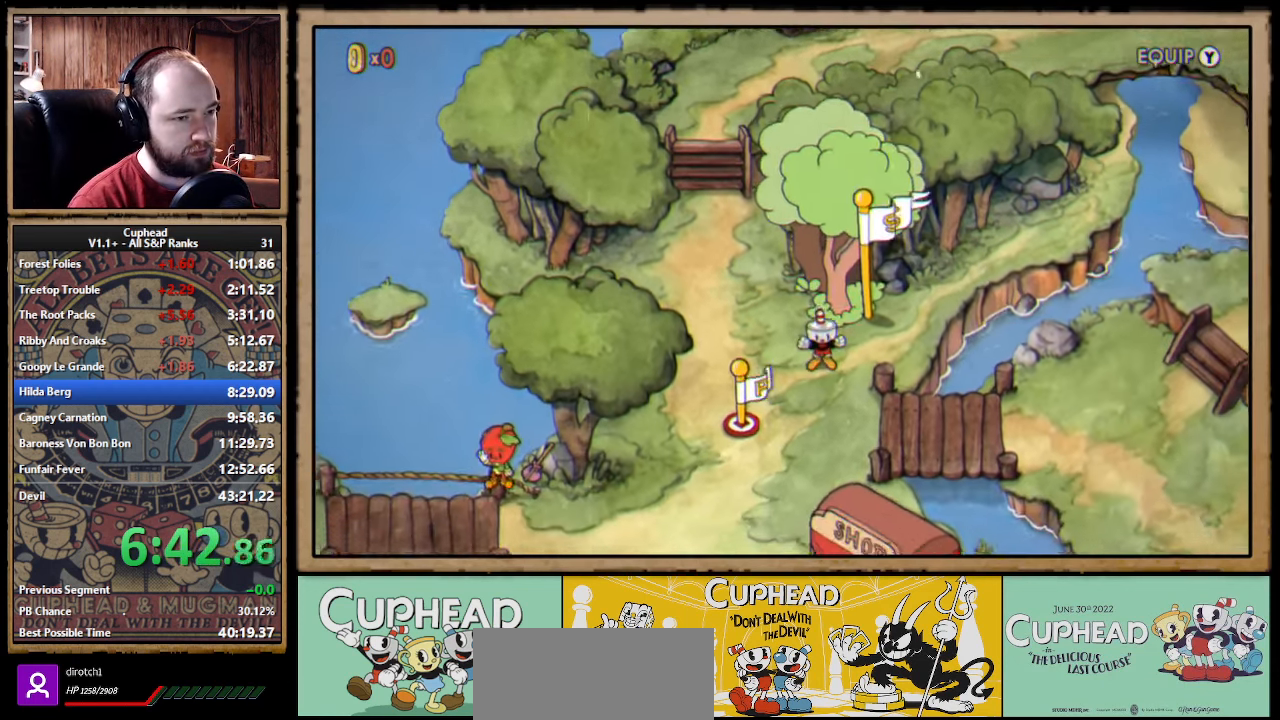
{"buttons": [], "left_stick": "up-left", "right_stick": "center"}
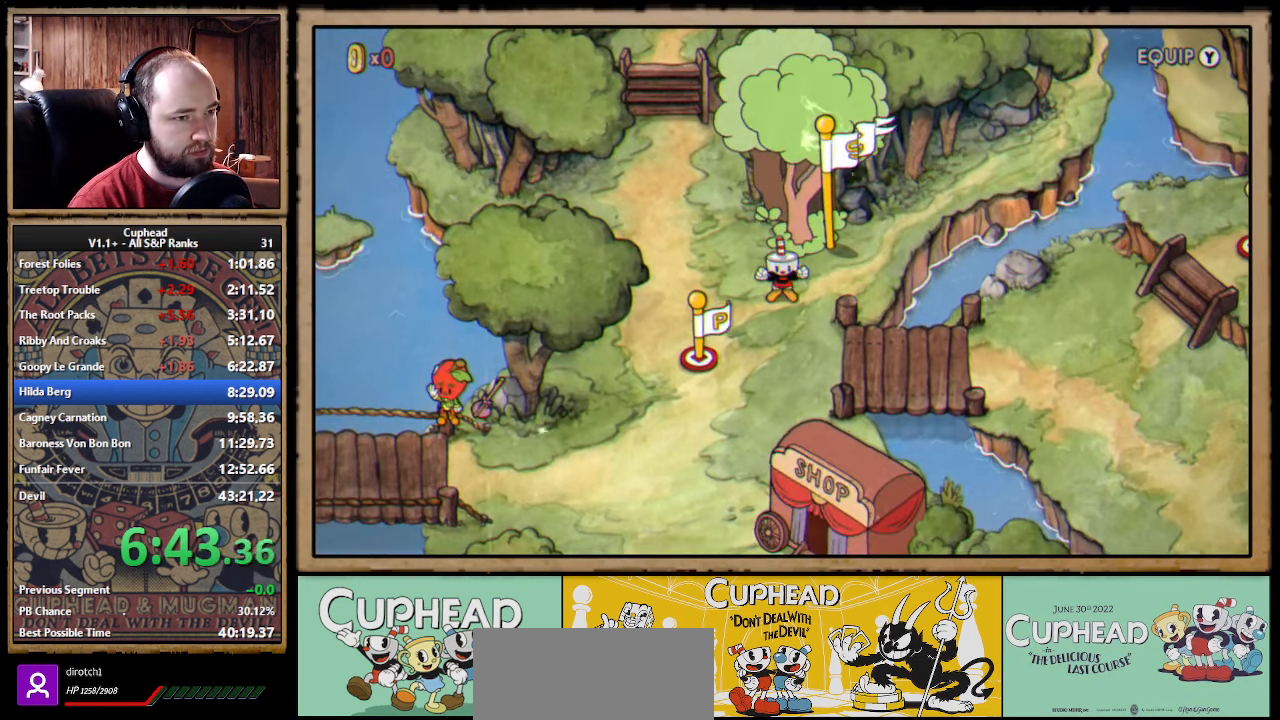
{"buttons": [], "left_stick": "up-left", "right_stick": "center"}
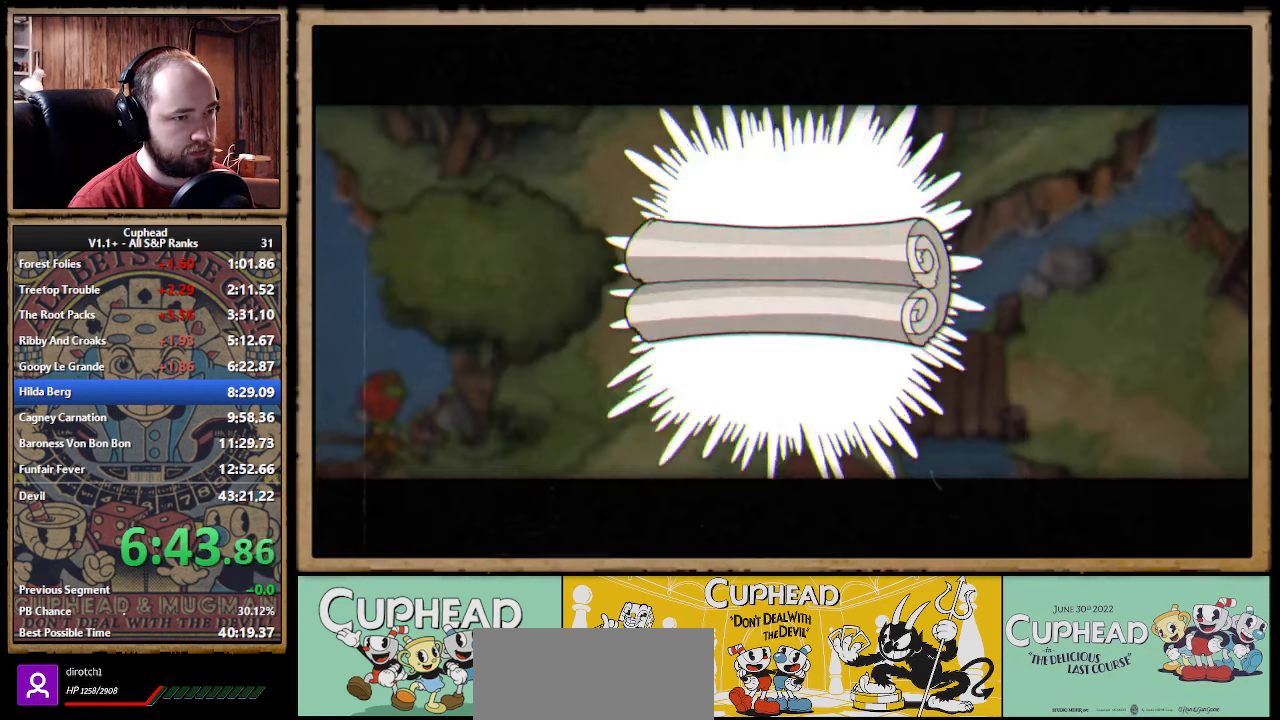
{"buttons": ["A"], "left_stick": "up-left", "right_stick": "center", "events": [[133, "A", "down"], [200, "A", "up"], [283, "A", "down"], [317, "A", "up"], [383, "A", "down"], [400, "A", "up"], [483, "A", "down"]]}
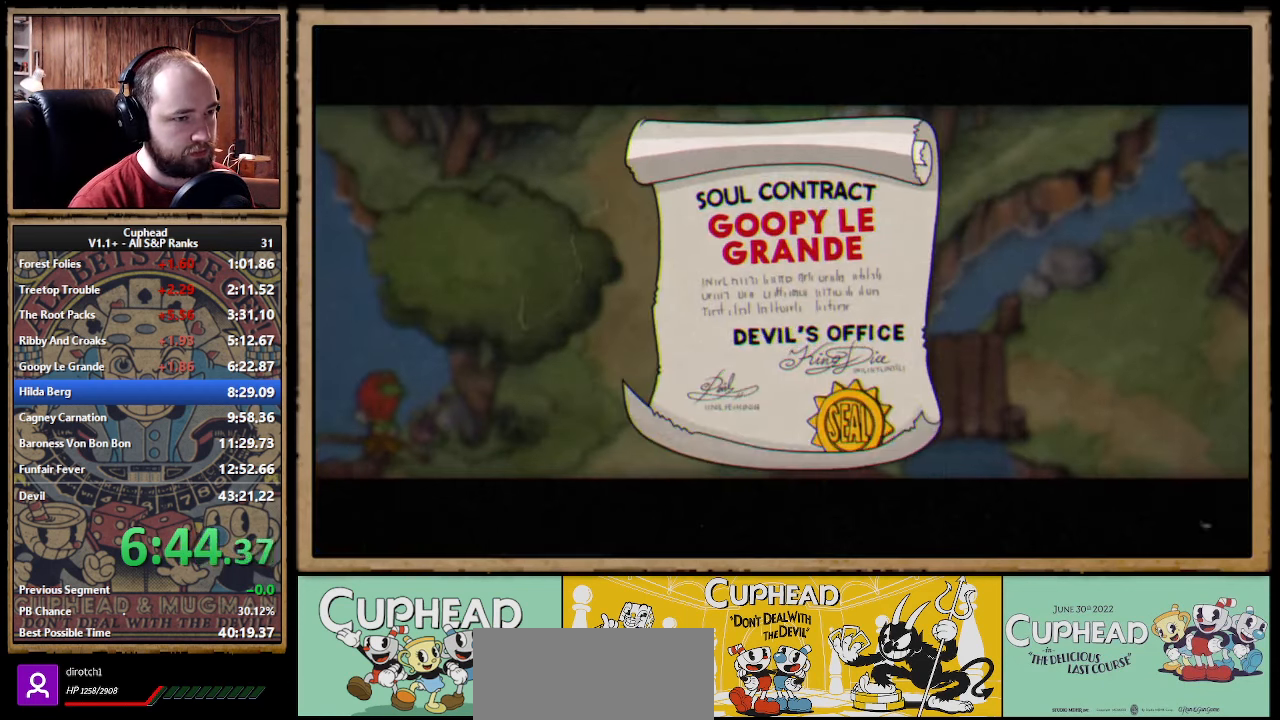
{"buttons": [], "left_stick": "up-left", "right_stick": "center", "events": [[17, "A", "up"], [83, "A", "down"], [117, "A", "up"], [200, "A", "down"], [233, "A", "up"], [300, "A", "down"], [350, "A", "up"], [417, "A", "down"], [450, "A", "up"]]}
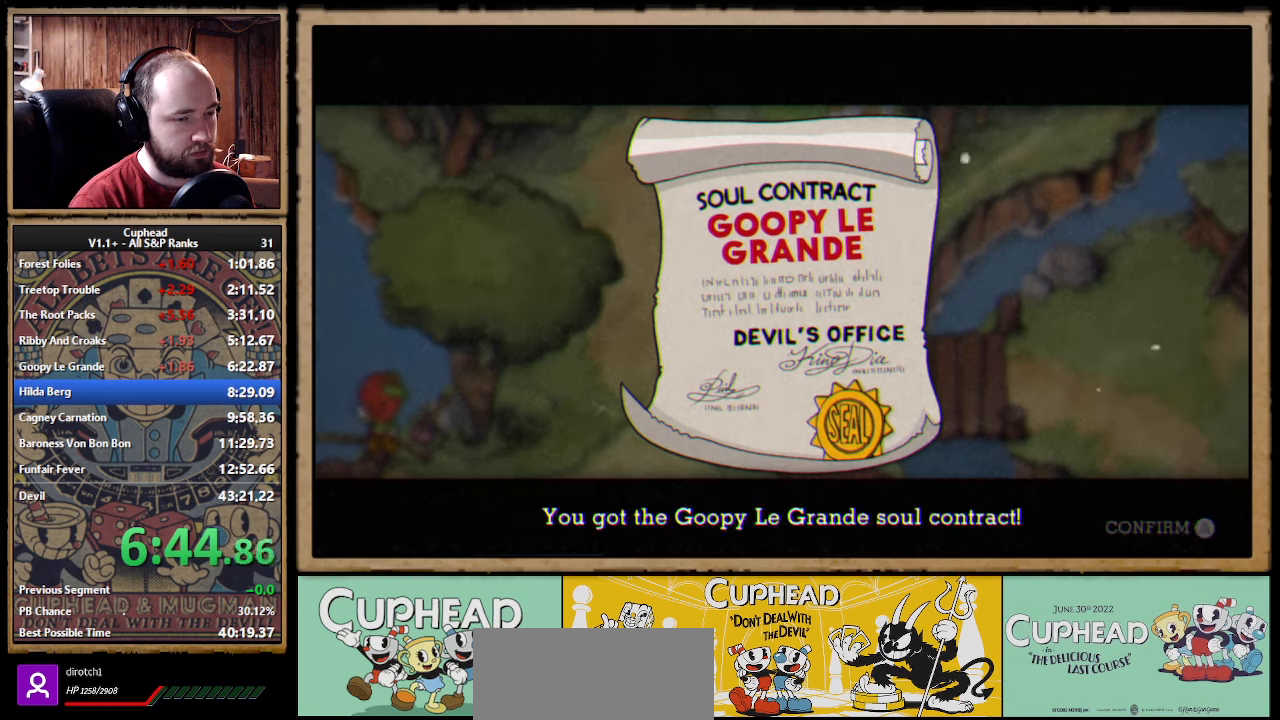
{"buttons": [], "left_stick": "up-left", "right_stick": "center", "events": [[17, "A", "down"], [50, "A", "up"], [134, "A", "down"], [167, "A", "up"], [234, "A", "down"], [250, "A", "up"]]}
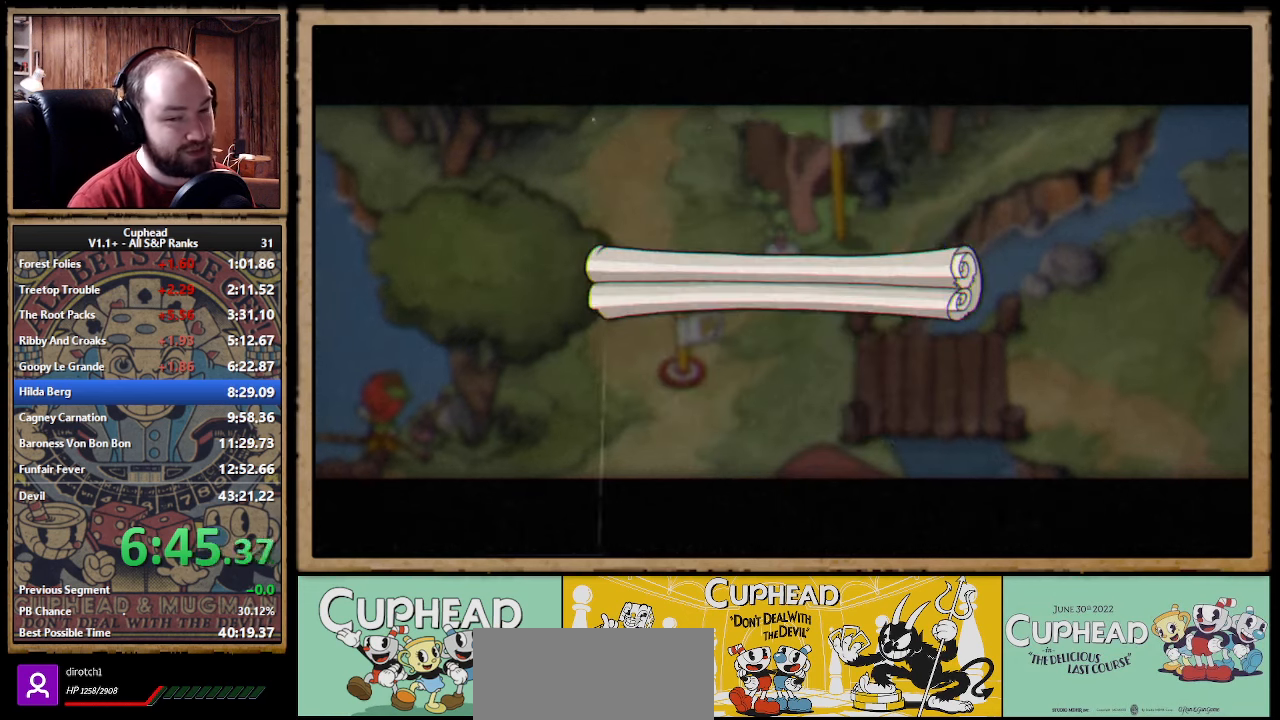
{"buttons": [], "left_stick": "up-left", "right_stick": "center"}
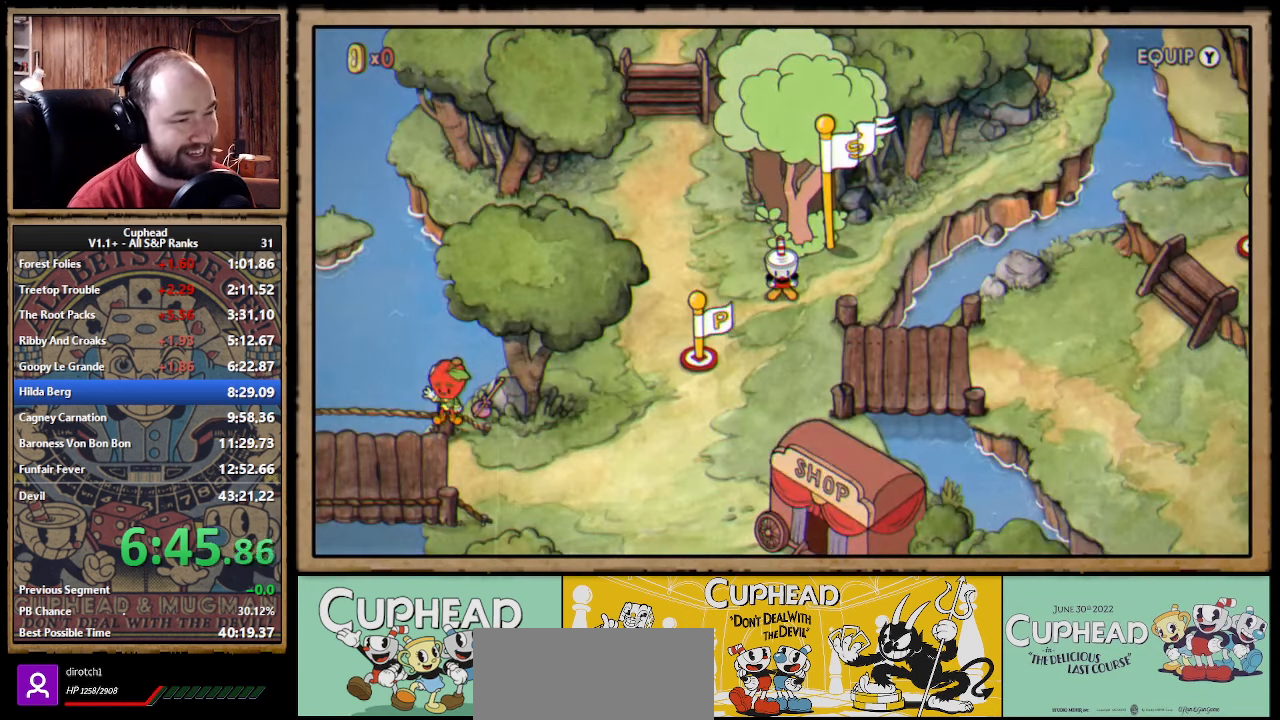
{"buttons": [], "left_stick": "up-left", "right_stick": "center"}
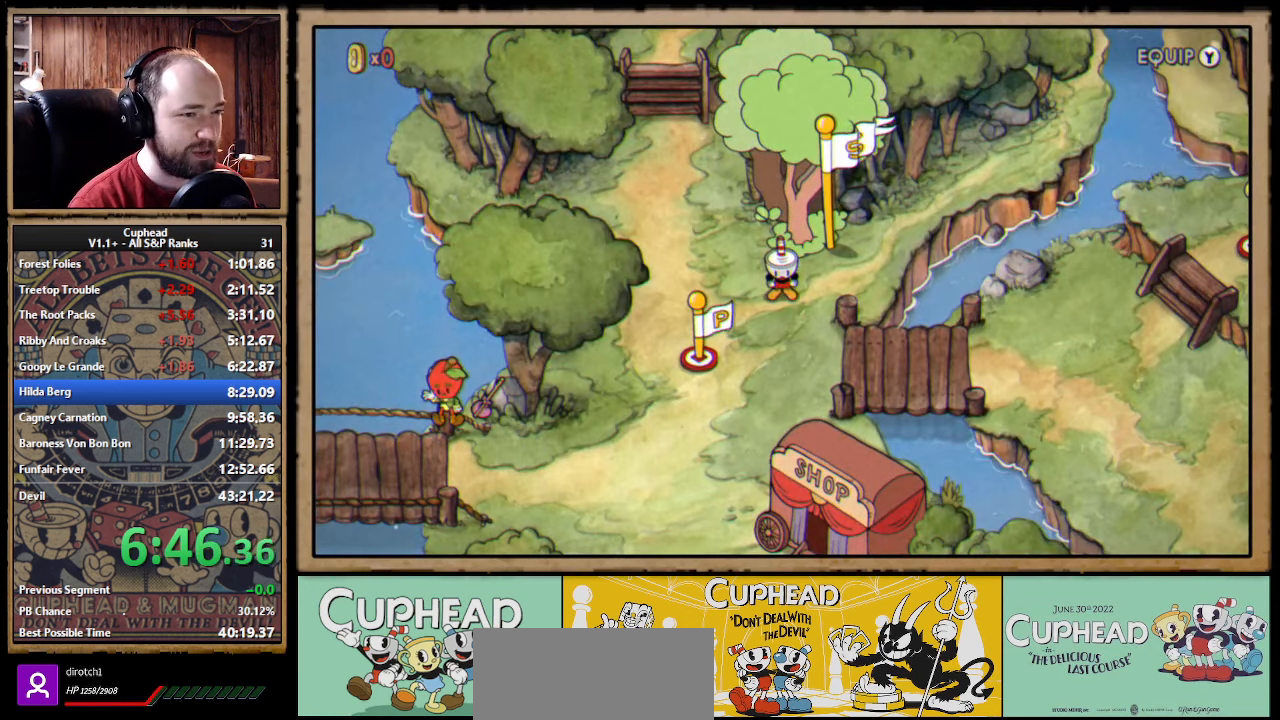
{"buttons": [], "left_stick": "up-left", "right_stick": "center"}
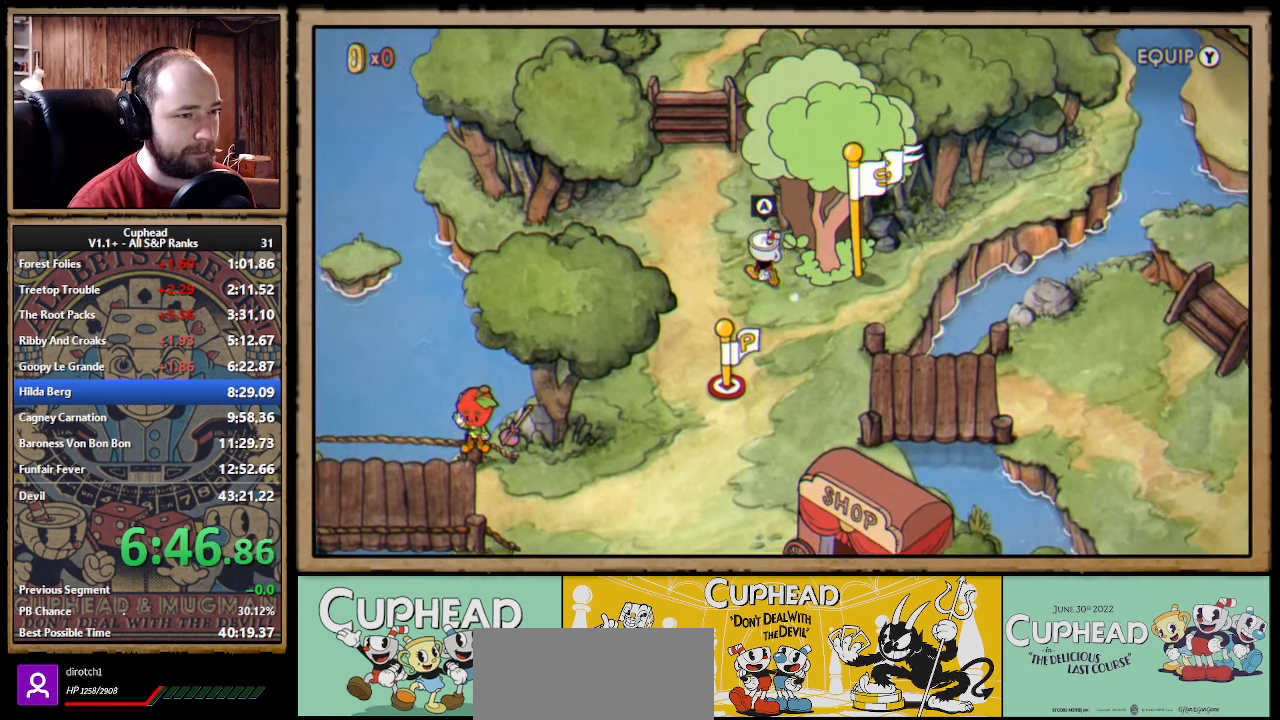
{"buttons": [], "left_stick": "up", "right_stick": "center", "events": [[450, "left_stick", "up"]]}
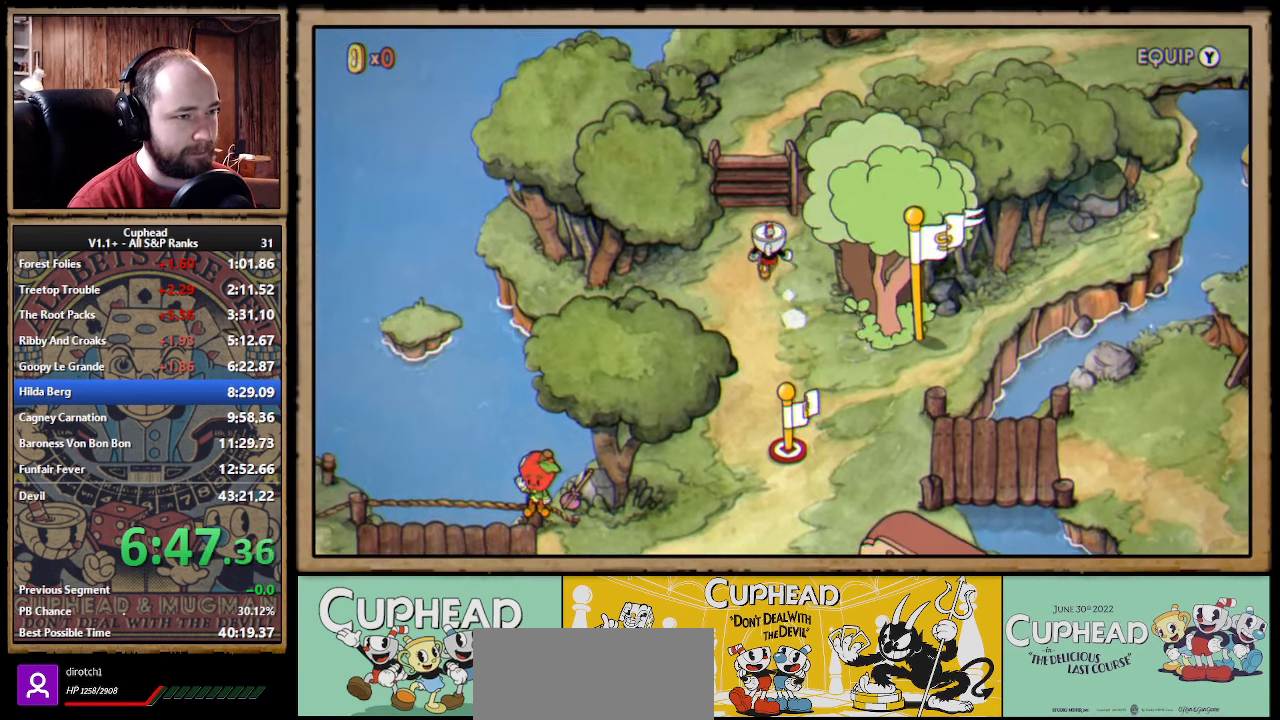
{"buttons": [], "left_stick": "up", "right_stick": "center"}
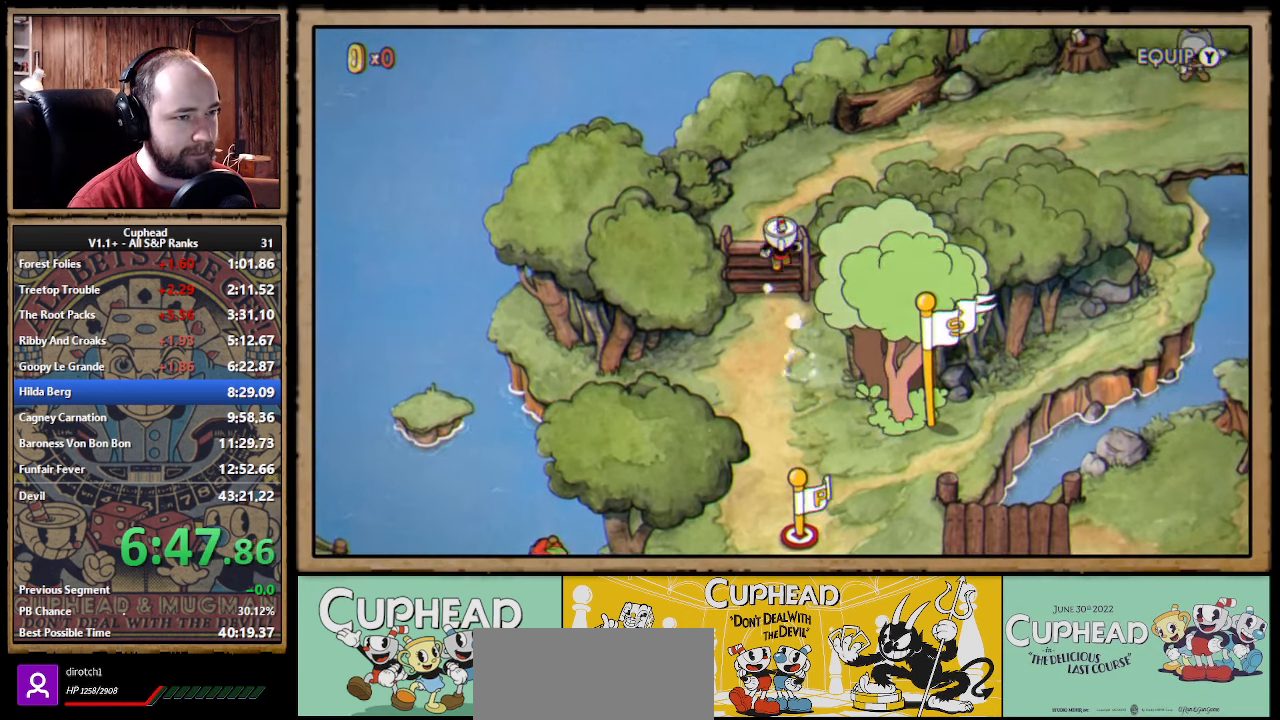
{"buttons": [], "left_stick": "up-right", "right_stick": "center", "events": [[334, "left_stick", "up-right"]]}